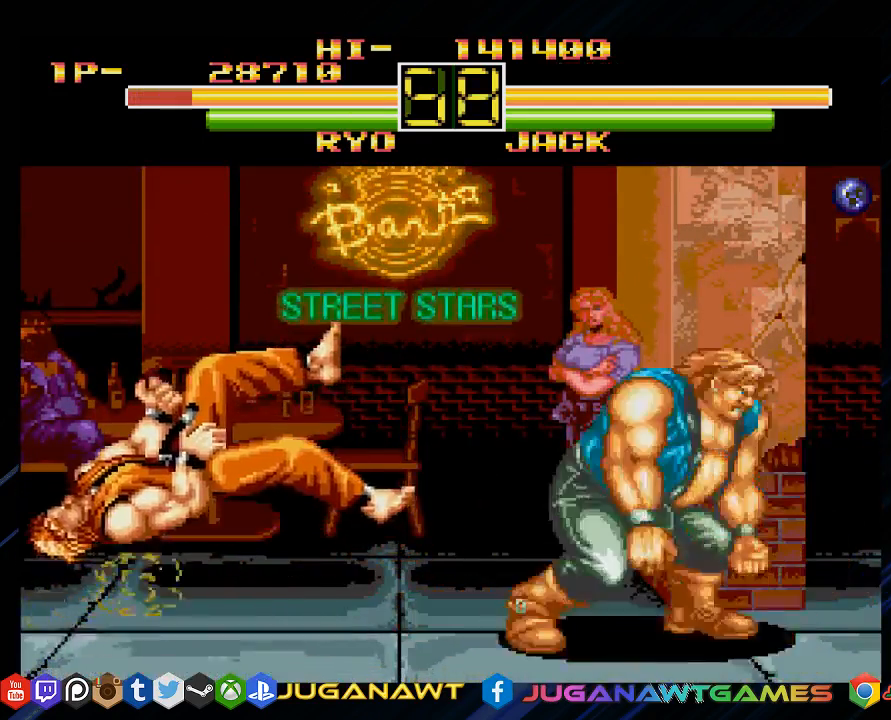
Gameplay with a controller (PlayStation layout); each line is a JSON object with the inputs held at the frame after it. "events" lists button and stick changes between this image and that frame as [ms after this image, input, new state], when the widget could be followed in between.
{"buttons": ["DPAD_UP", "DPAD_RIGHT"], "left_stick": "center", "right_stick": "center", "events": [[67, "DPAD_RIGHT", "down"], [383, "DPAD_UP", "down"]]}
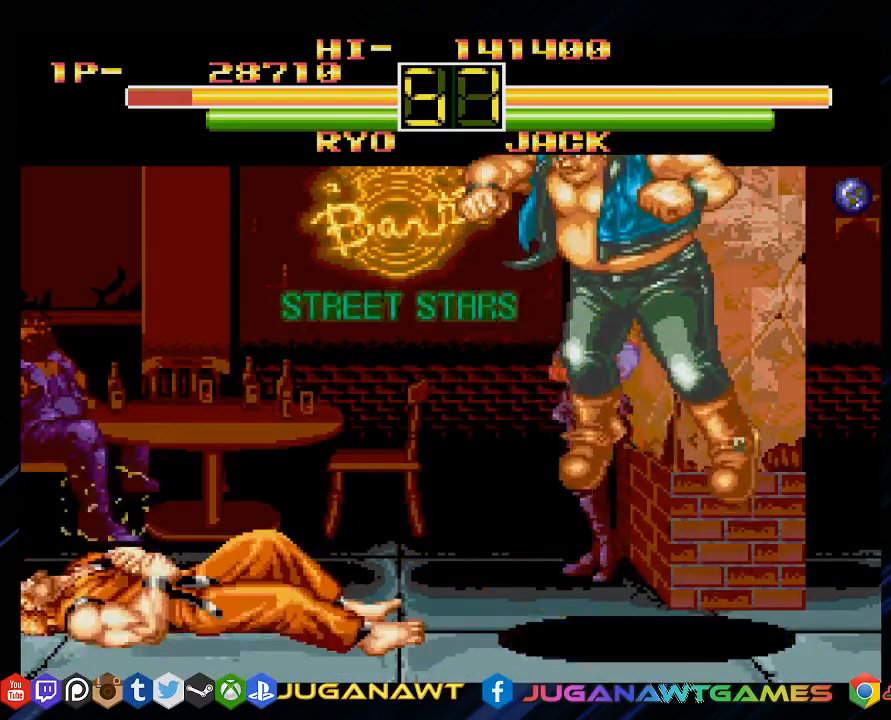
{"buttons": ["DPAD_UP", "DPAD_RIGHT"], "left_stick": "center", "right_stick": "center", "events": [[417, "DPAD_UP", "up"], [483, "DPAD_UP", "down"]]}
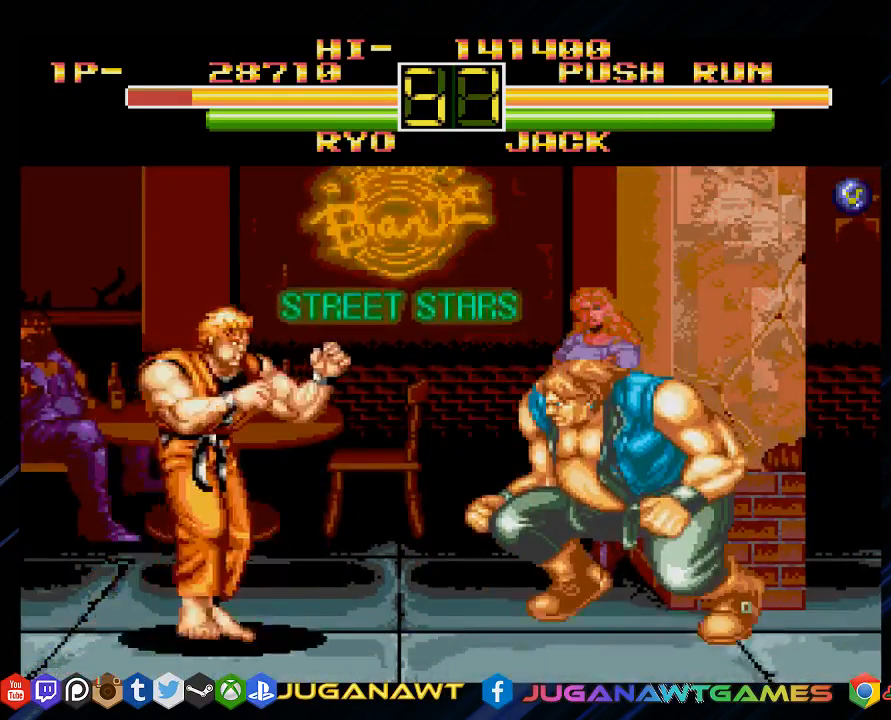
{"buttons": ["DPAD_DOWN"], "left_stick": "center", "right_stick": "center", "events": [[417, "DPAD_UP", "up"], [450, "DPAD_DOWN", "down"], [450, "DPAD_RIGHT", "up"]]}
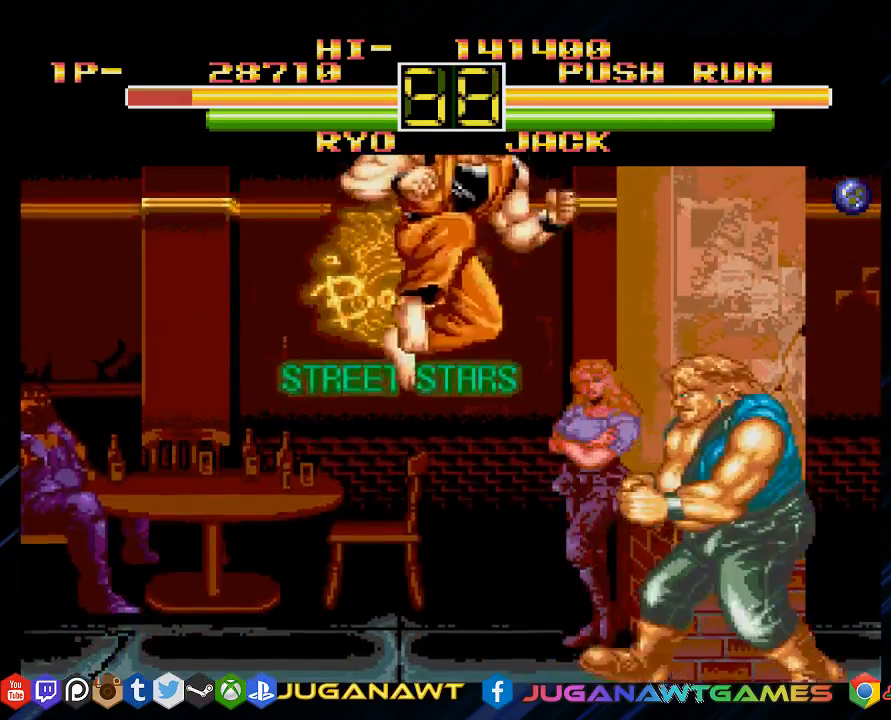
{"buttons": ["CROSS", "DPAD_DOWN", "DPAD_LEFT"], "left_stick": "center", "right_stick": "center", "events": [[17, "CIRCLE", "down"], [50, "DPAD_LEFT", "down"], [117, "CIRCLE", "up"], [283, "CROSS", "down"], [350, "DPAD_LEFT", "up"], [383, "CROSS", "up"], [483, "CROSS", "down"], [500, "DPAD_LEFT", "down"]]}
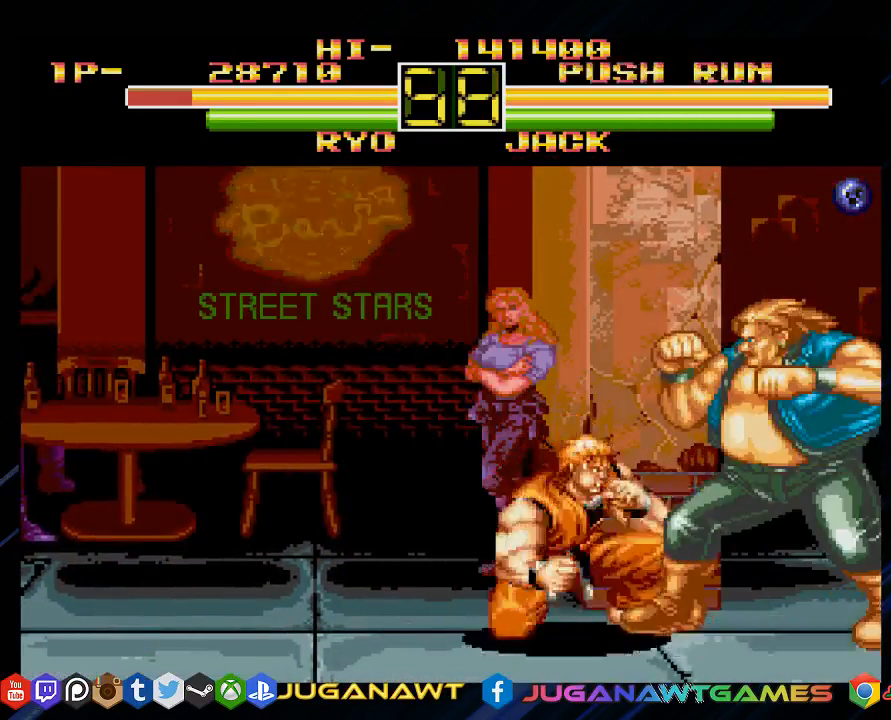
{"buttons": ["CROSS", "DPAD_DOWN", "DPAD_LEFT"], "left_stick": "center", "right_stick": "center", "events": [[117, "CROSS", "up"], [183, "CROSS", "down"], [317, "CROSS", "up"], [400, "CROSS", "down"]]}
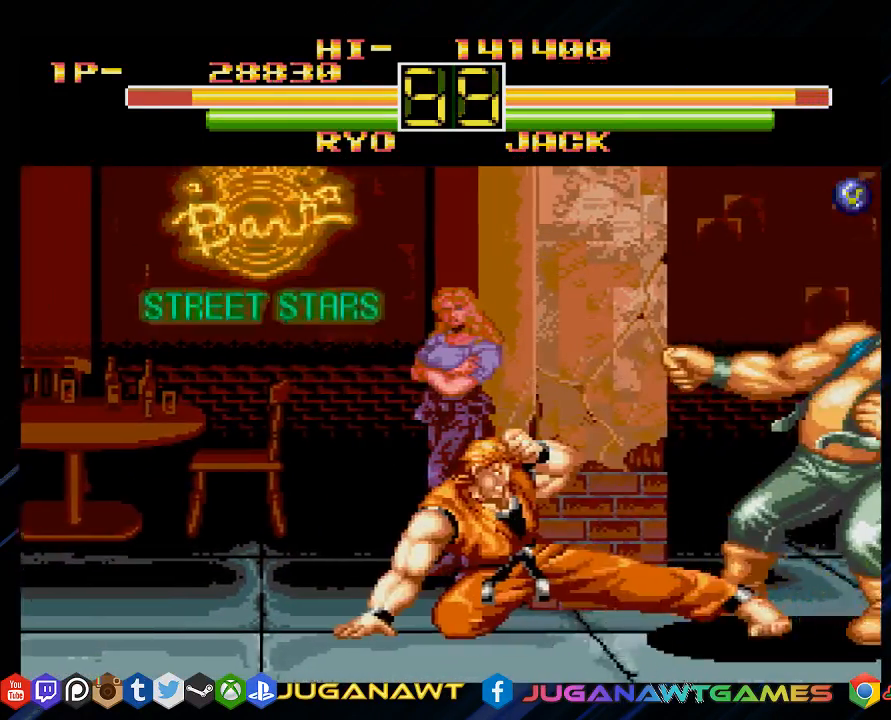
{"buttons": ["DPAD_LEFT"], "left_stick": "center", "right_stick": "center", "events": [[17, "CROSS", "up"], [67, "DPAD_DOWN", "up"], [167, "CROSS", "down"], [267, "CROSS", "up"], [333, "CROSS", "down"], [467, "CROSS", "up"]]}
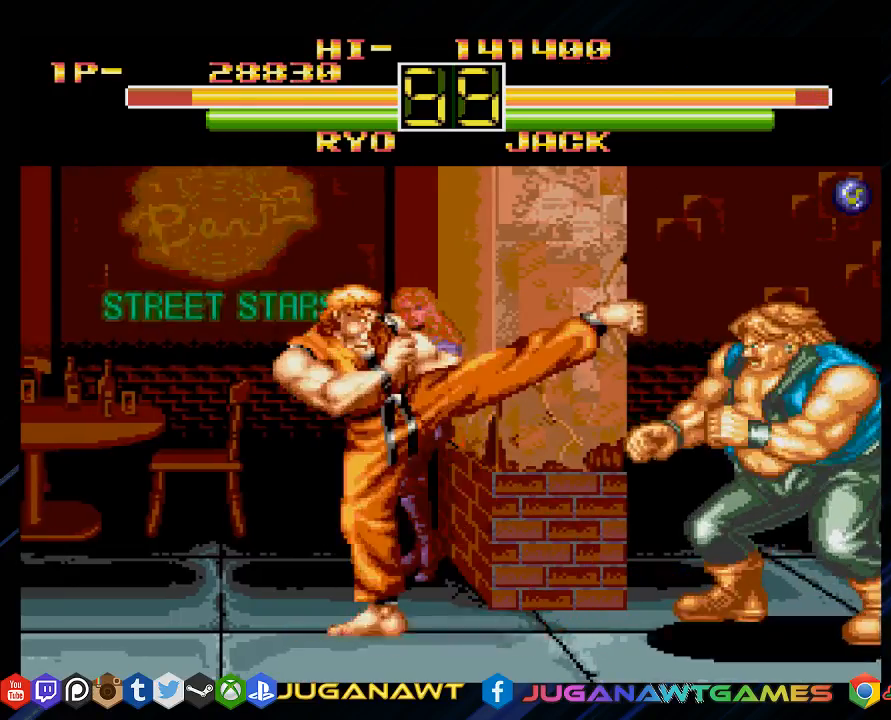
{"buttons": ["CROSS", "DPAD_DOWN", "DPAD_LEFT"], "left_stick": "center", "right_stick": "center", "events": [[33, "CROSS", "down"], [167, "CROSS", "up"], [367, "DPAD_DOWN", "down"], [467, "CROSS", "down"]]}
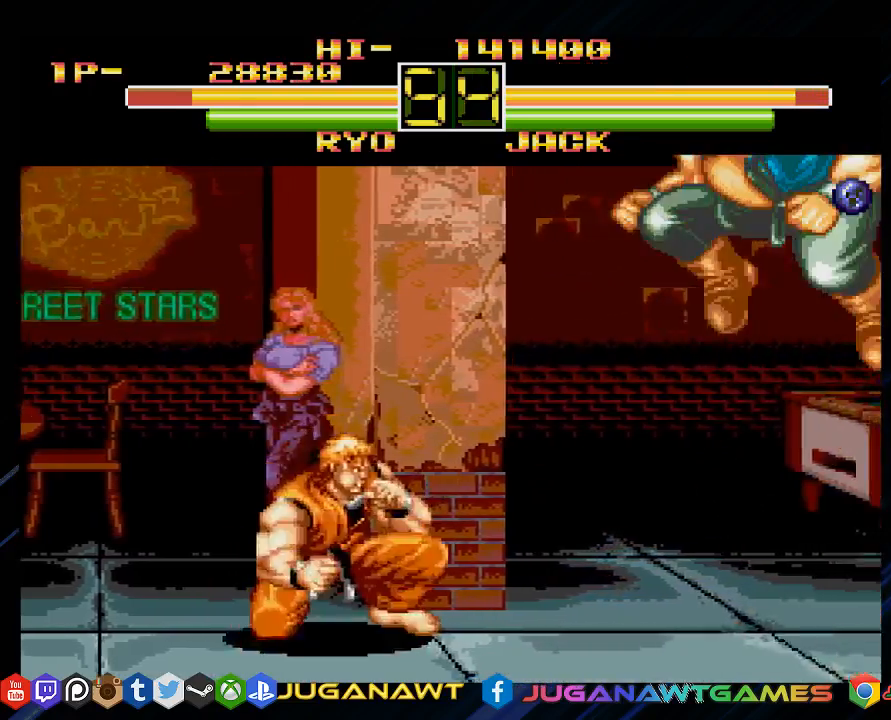
{"buttons": ["DPAD_DOWN", "DPAD_RIGHT"], "left_stick": "center", "right_stick": "center", "events": [[100, "CROSS", "up"], [200, "DPAD_DOWN", "up"], [383, "DPAD_DOWN", "down"], [417, "DPAD_LEFT", "up"], [483, "DPAD_RIGHT", "down"]]}
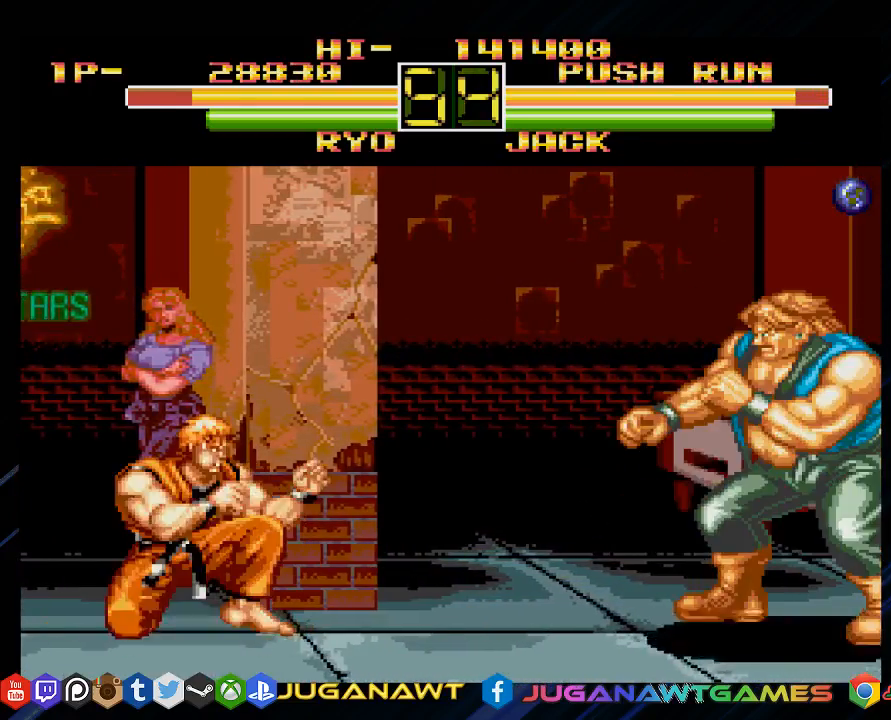
{"buttons": ["DPAD_DOWN", "DPAD_LEFT"], "left_stick": "center", "right_stick": "center", "events": [[67, "CROSS", "down"], [67, "DPAD_DOWN", "up"], [117, "DPAD_RIGHT", "up"], [217, "CROSS", "up"], [417, "DPAD_LEFT", "down"], [483, "DPAD_DOWN", "down"]]}
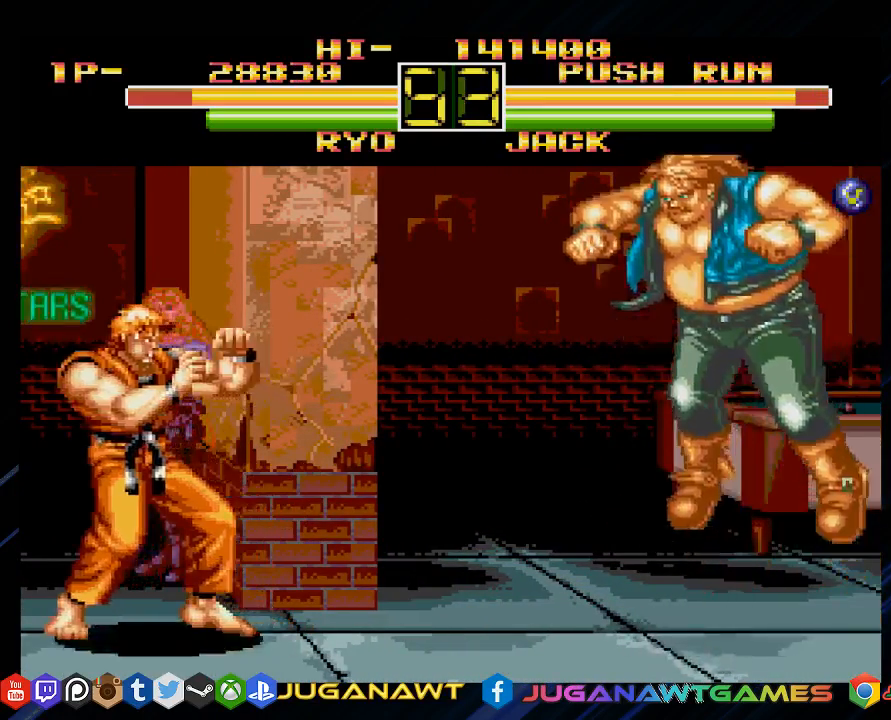
{"buttons": [], "left_stick": "center", "right_stick": "center", "events": [[17, "DPAD_LEFT", "up"], [83, "DPAD_RIGHT", "down"], [150, "CROSS", "down"], [150, "DPAD_DOWN", "up"], [217, "DPAD_RIGHT", "up"], [317, "CROSS", "up"]]}
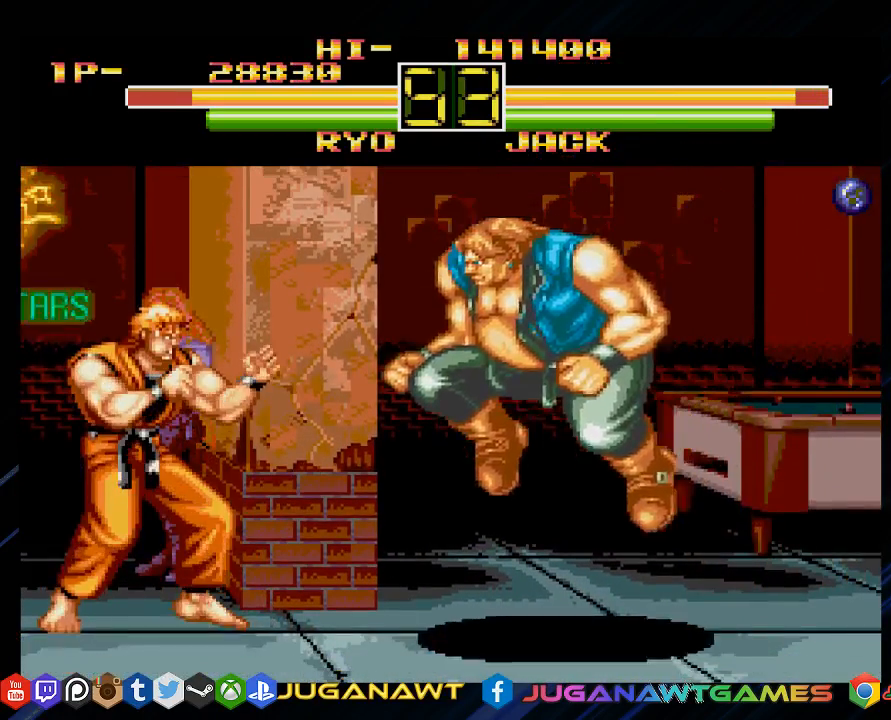
{"buttons": ["DPAD_DOWN", "DPAD_RIGHT"], "left_stick": "center", "right_stick": "center", "events": [[283, "DPAD_LEFT", "down"], [383, "DPAD_DOWN", "down"], [417, "DPAD_LEFT", "up"], [433, "DPAD_RIGHT", "down"]]}
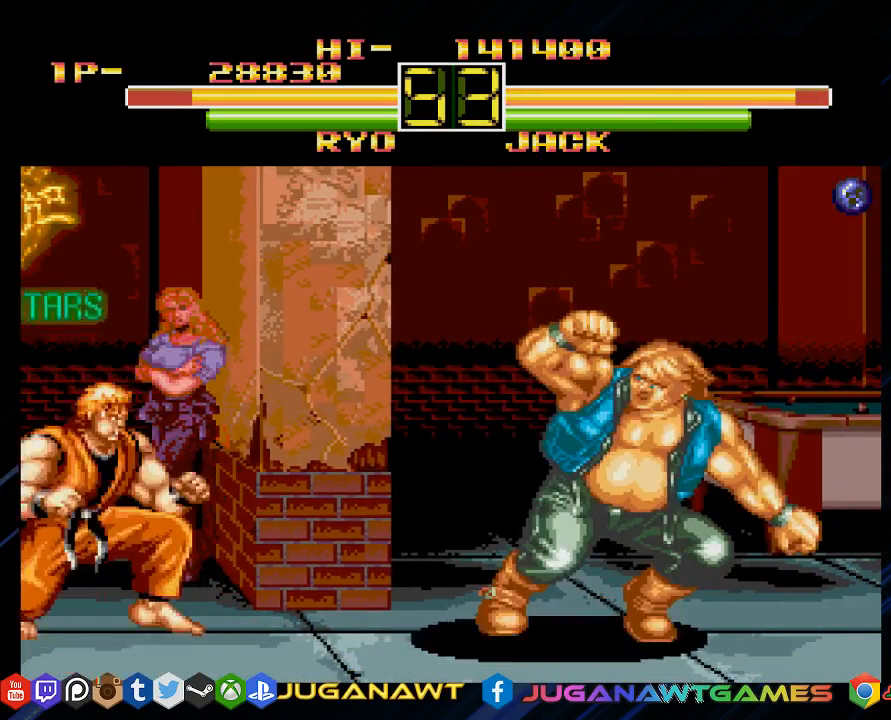
{"buttons": [], "left_stick": "center", "right_stick": "center", "events": [[17, "CROSS", "down"], [17, "DPAD_DOWN", "up"], [67, "DPAD_RIGHT", "up"], [183, "CROSS", "up"]]}
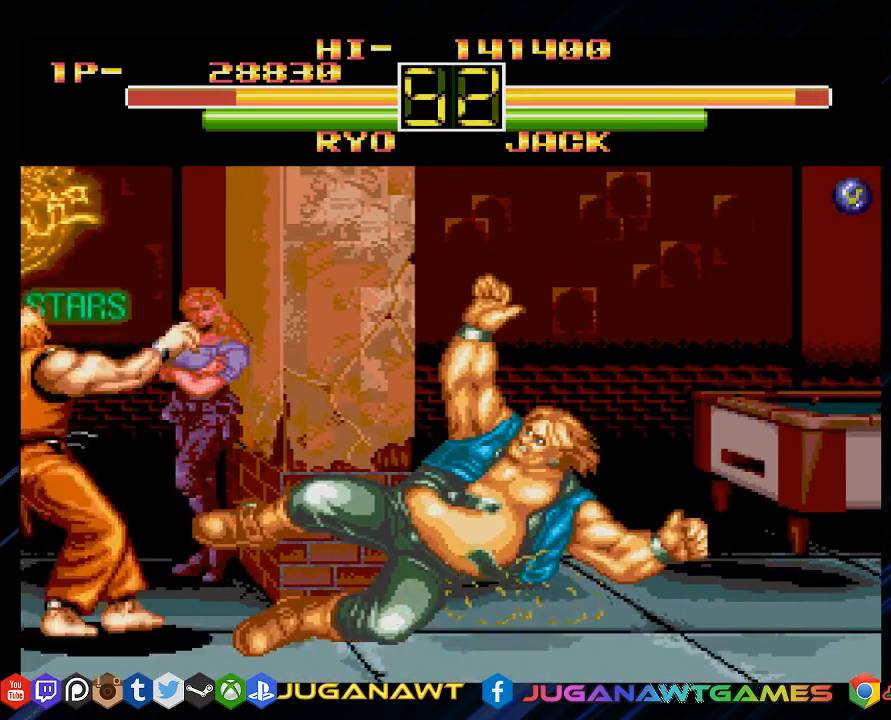
{"buttons": ["DPAD_UP", "DPAD_RIGHT"], "left_stick": "center", "right_stick": "center", "events": [[333, "DPAD_RIGHT", "down"], [400, "DPAD_UP", "down"]]}
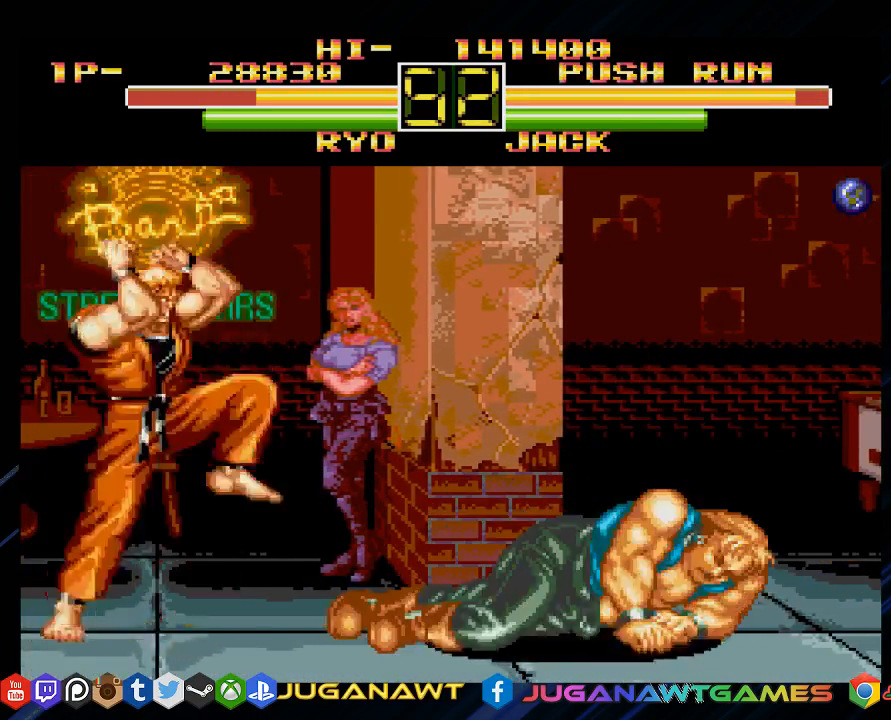
{"buttons": ["CROSS", "DPAD_DOWN", "DPAD_LEFT"], "left_stick": "center", "right_stick": "center", "events": [[133, "DPAD_RIGHT", "up"], [167, "DPAD_DOWN", "down"], [167, "DPAD_LEFT", "down"], [167, "DPAD_UP", "up"], [467, "CROSS", "down"]]}
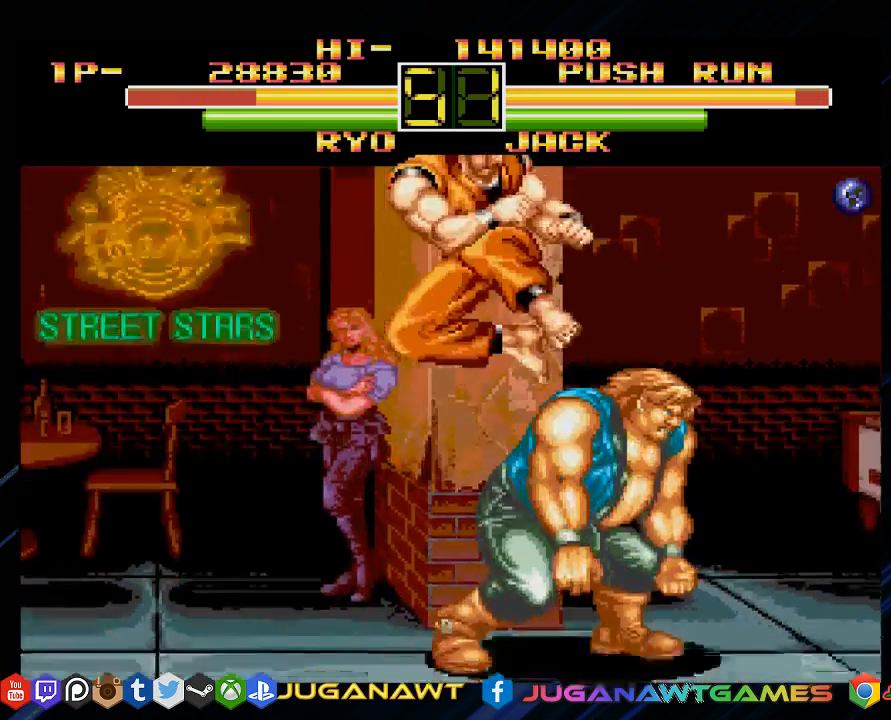
{"buttons": ["DPAD_LEFT"], "left_stick": "center", "right_stick": "center", "events": [[100, "CROSS", "up"], [200, "CROSS", "down"], [200, "DPAD_DOWN", "up"], [317, "CROSS", "up"], [383, "CROSS", "down"], [483, "CROSS", "up"]]}
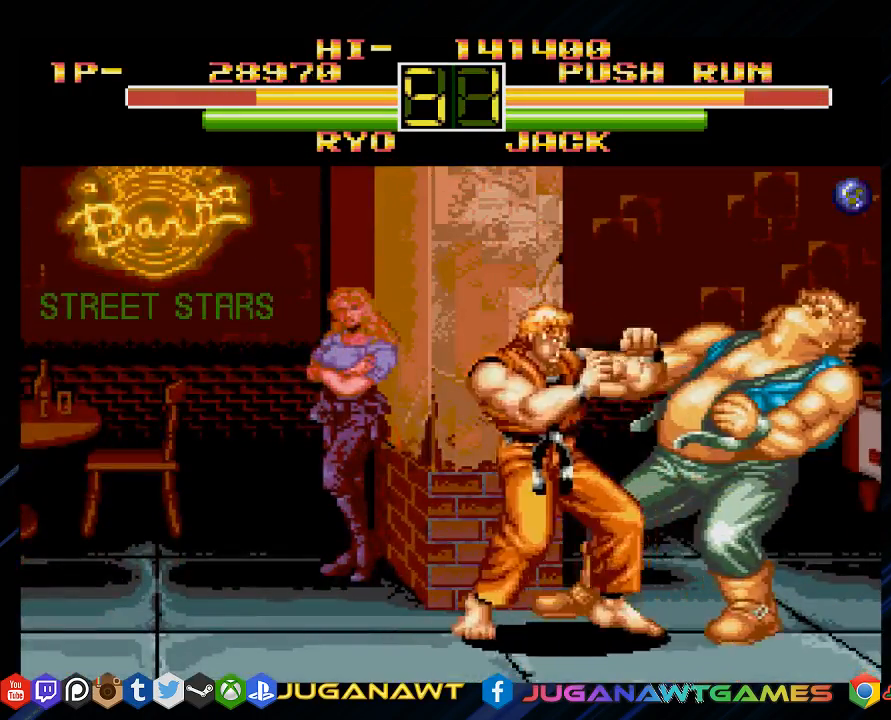
{"buttons": ["DPAD_DOWN", "DPAD_LEFT"], "left_stick": "center", "right_stick": "center", "events": [[50, "CROSS", "down"], [183, "CROSS", "up"], [250, "CROSS", "down"], [383, "CROSS", "up"], [450, "DPAD_DOWN", "down"]]}
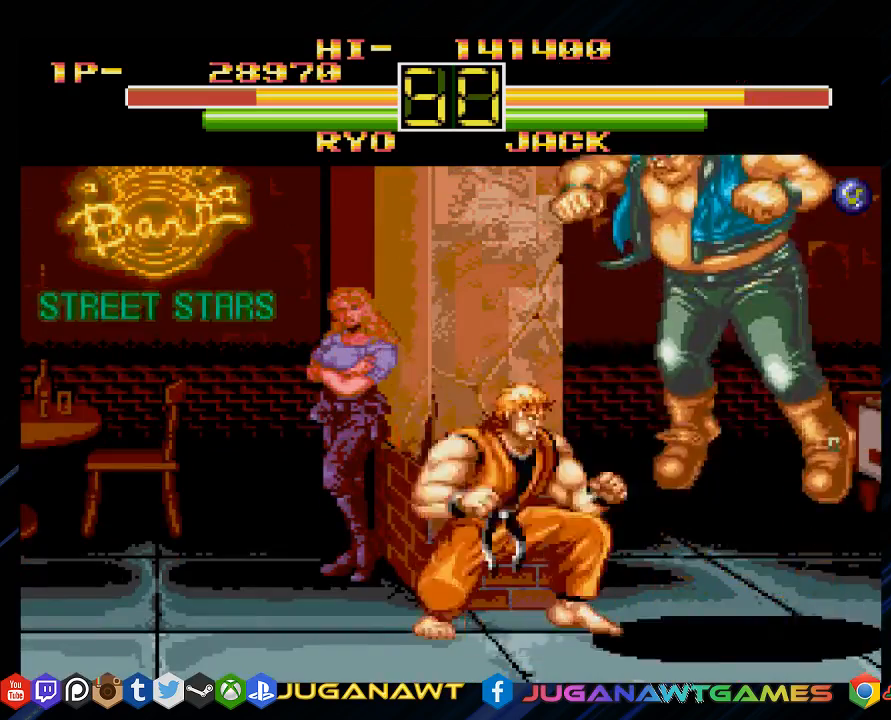
{"buttons": ["DPAD_DOWN", "DPAD_RIGHT"], "left_stick": "center", "right_stick": "center", "events": [[17, "DPAD_LEFT", "up"], [83, "DPAD_RIGHT", "down"], [150, "CROSS", "down"], [183, "DPAD_DOWN", "up"], [183, "DPAD_RIGHT", "up"], [283, "DPAD_LEFT", "down"], [317, "CROSS", "up"], [383, "DPAD_DOWN", "down"], [417, "DPAD_LEFT", "up"], [450, "DPAD_RIGHT", "down"]]}
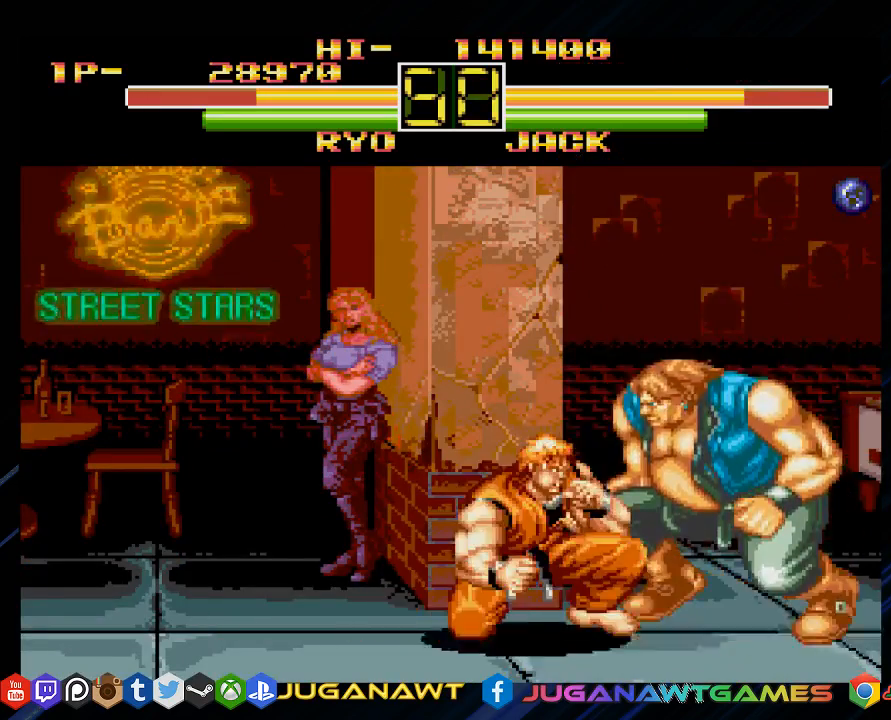
{"buttons": [], "left_stick": "center", "right_stick": "center", "events": [[17, "CROSS", "down"], [17, "DPAD_DOWN", "up"], [50, "DPAD_RIGHT", "up"], [150, "CROSS", "up"], [150, "DPAD_LEFT", "down"], [183, "DPAD_DOWN", "down"], [267, "DPAD_LEFT", "up"], [300, "DPAD_RIGHT", "down"], [350, "CROSS", "down"], [350, "DPAD_DOWN", "up"], [400, "DPAD_RIGHT", "up"], [467, "CROSS", "up"]]}
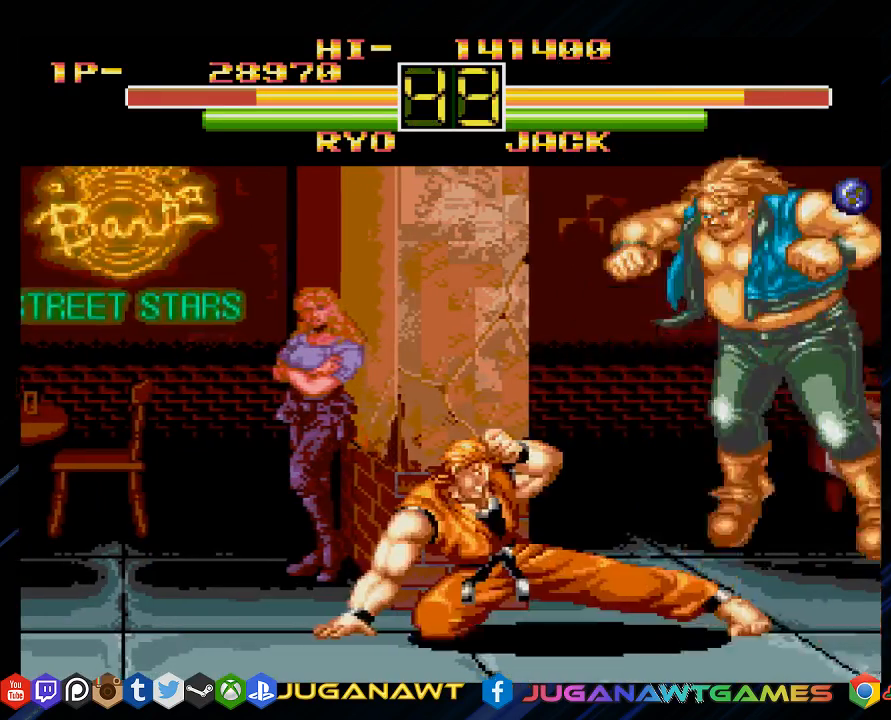
{"buttons": ["DPAD_UP", "DPAD_RIGHT"], "left_stick": "center", "right_stick": "center", "events": [[167, "CROSS", "down"], [300, "CROSS", "up"], [433, "DPAD_RIGHT", "down"], [500, "DPAD_UP", "down"]]}
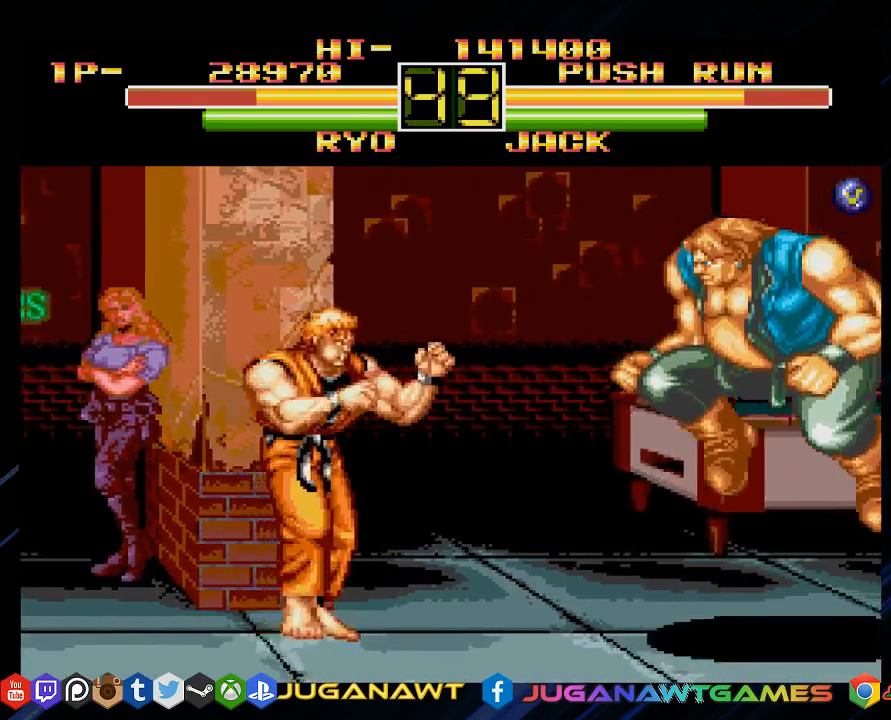
{"buttons": ["DPAD_DOWN", "DPAD_LEFT"], "left_stick": "center", "right_stick": "center", "events": [[300, "DPAD_DOWN", "down"], [300, "DPAD_UP", "up"], [333, "DPAD_LEFT", "down"], [333, "DPAD_RIGHT", "up"]]}
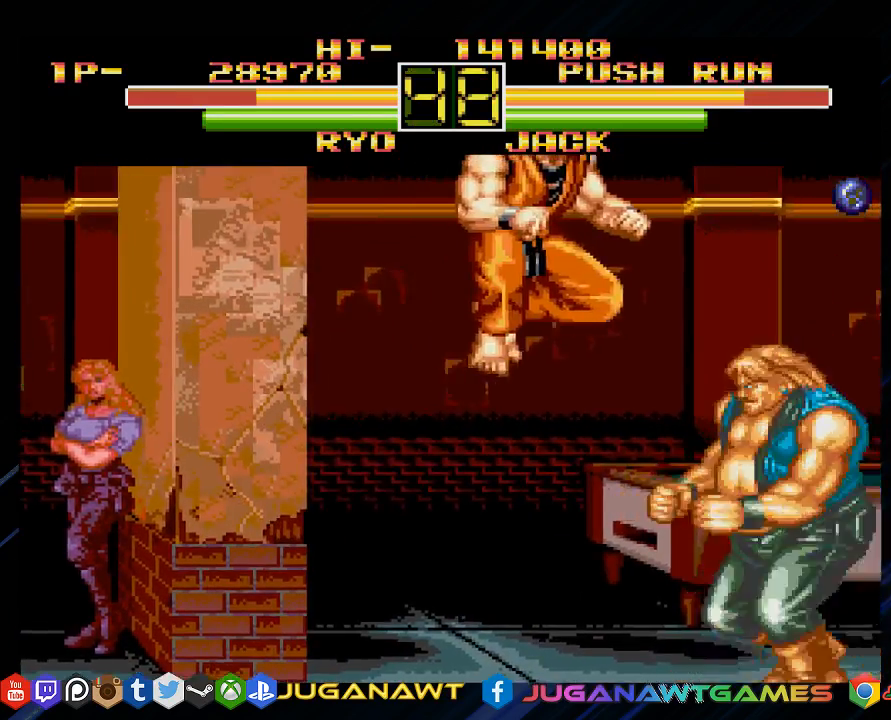
{"buttons": ["CROSS", "DPAD_LEFT"], "left_stick": "center", "right_stick": "center", "events": [[33, "CROSS", "down"], [167, "CROSS", "up"], [267, "CROSS", "down"], [350, "CROSS", "up"], [383, "DPAD_DOWN", "up"], [467, "CROSS", "down"]]}
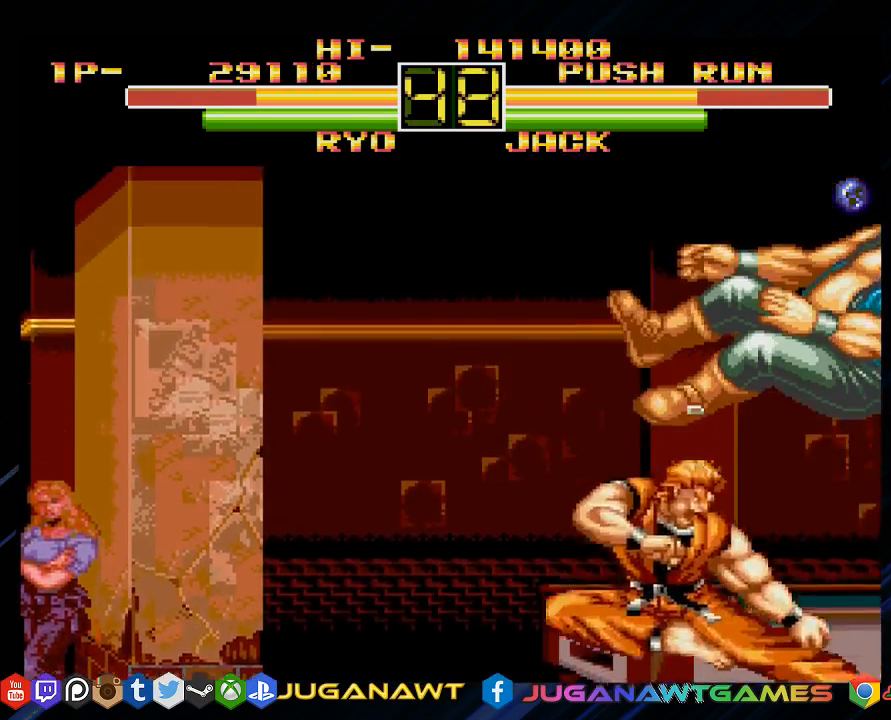
{"buttons": [], "left_stick": "center", "right_stick": "center", "events": [[50, "CROSS", "up"], [250, "DPAD_LEFT", "up"], [300, "CIRCLE", "down"], [400, "CIRCLE", "up"]]}
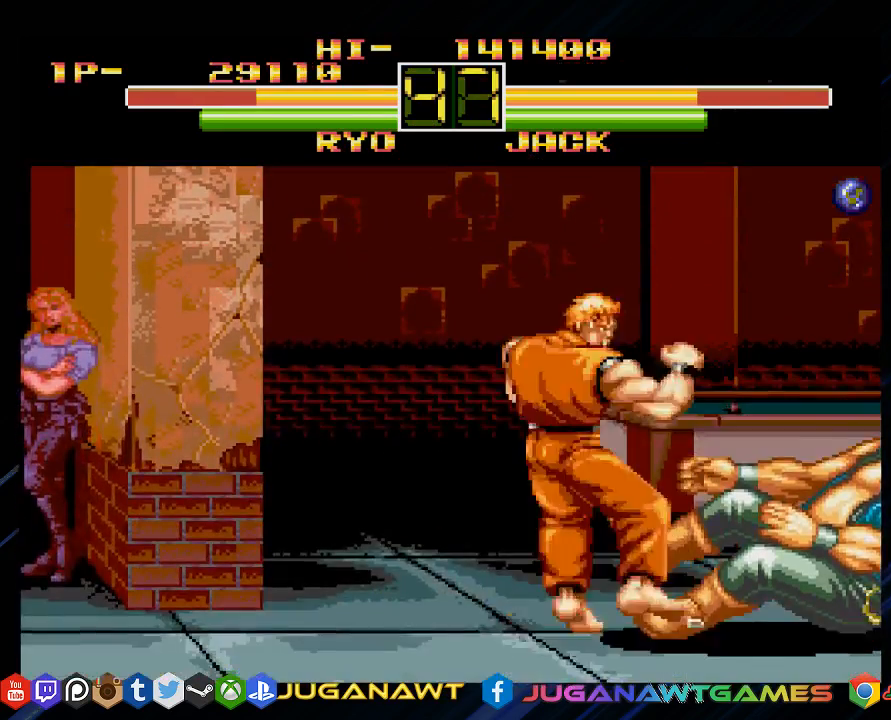
{"buttons": ["DPAD_LEFT"], "left_stick": "center", "right_stick": "center", "events": [[17, "CIRCLE", "down"], [117, "CIRCLE", "up"], [183, "DPAD_LEFT", "down"]]}
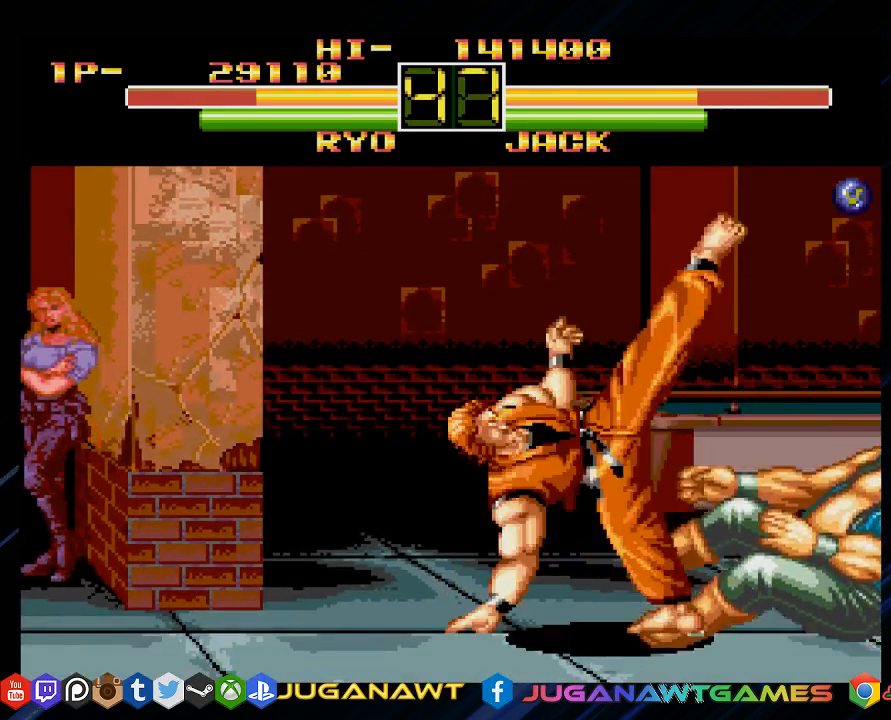
{"buttons": ["DPAD_RIGHT"], "left_stick": "center", "right_stick": "center", "events": [[417, "DPAD_DOWN", "down"], [450, "DPAD_LEFT", "up"], [483, "DPAD_RIGHT", "down"], [500, "DPAD_DOWN", "up"]]}
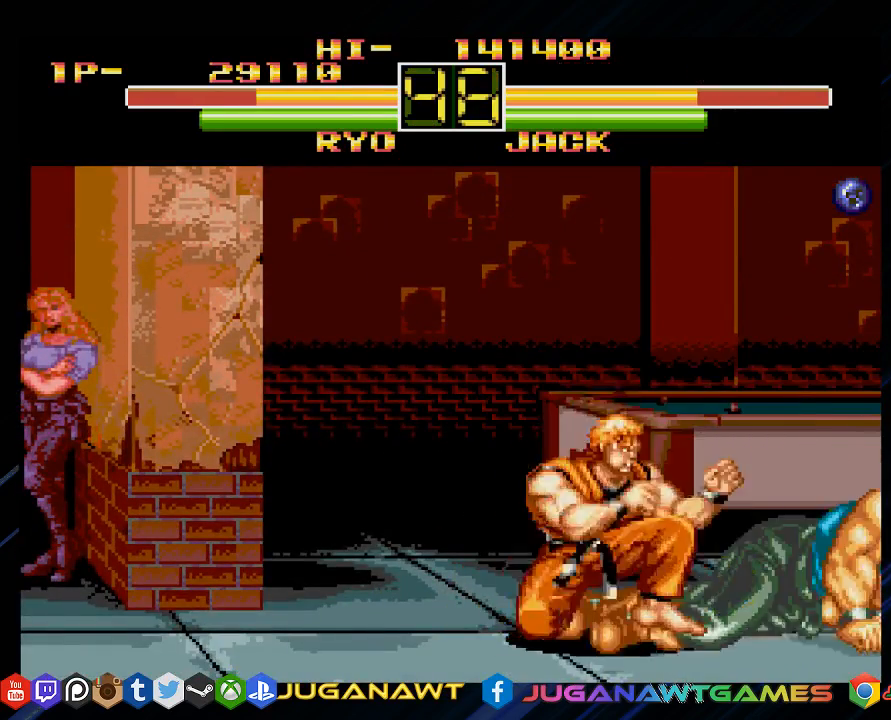
{"buttons": ["DPAD_DOWN", "DPAD_RIGHT"], "left_stick": "center", "right_stick": "center", "events": [[50, "CROSS", "down"], [67, "DPAD_RIGHT", "up"], [200, "CROSS", "up"], [300, "DPAD_LEFT", "down"], [367, "DPAD_DOWN", "down"], [433, "DPAD_LEFT", "up"], [500, "DPAD_RIGHT", "down"]]}
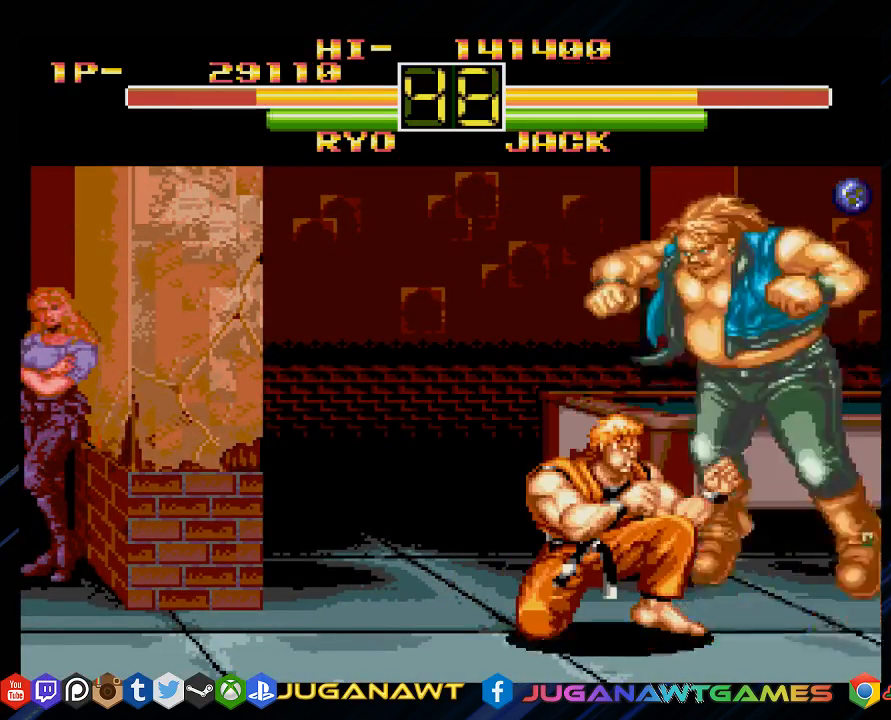
{"buttons": ["DPAD_LEFT"], "left_stick": "center", "right_stick": "center", "events": [[33, "DPAD_DOWN", "up"], [67, "CROSS", "down"], [100, "DPAD_RIGHT", "up"], [200, "CROSS", "up"], [467, "DPAD_LEFT", "down"]]}
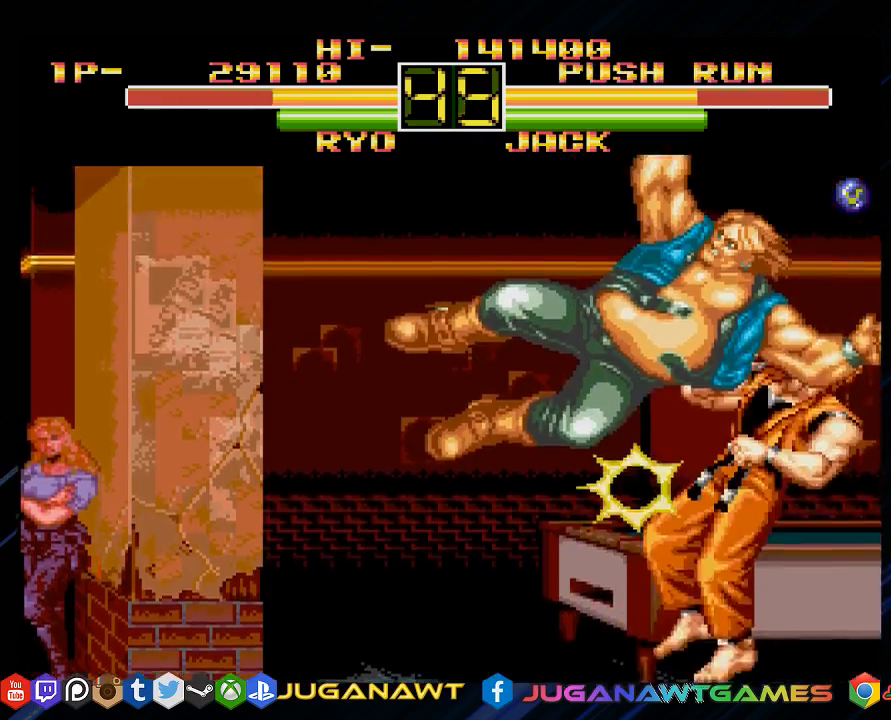
{"buttons": ["CIRCLE", "DPAD_LEFT"], "left_stick": "center", "right_stick": "center", "events": [[167, "CIRCLE", "down"], [300, "CIRCLE", "up"], [400, "CIRCLE", "down"]]}
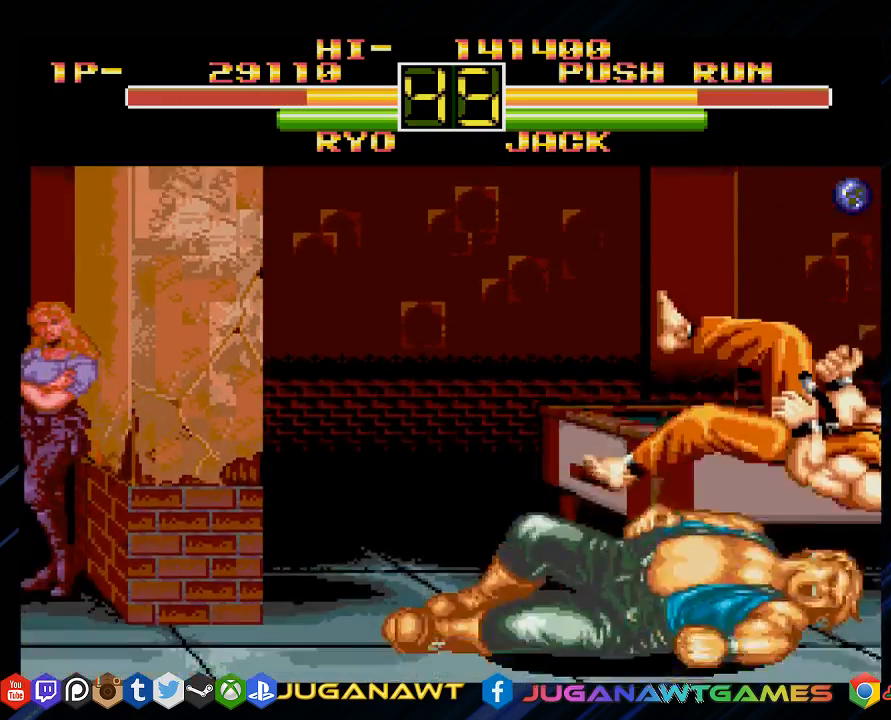
{"buttons": ["CIRCLE", "DPAD_LEFT"], "left_stick": "center", "right_stick": "center", "events": [[33, "CIRCLE", "up"], [133, "CIRCLE", "down"], [233, "CIRCLE", "up"], [300, "CIRCLE", "down"], [433, "CIRCLE", "up"], [500, "CIRCLE", "down"]]}
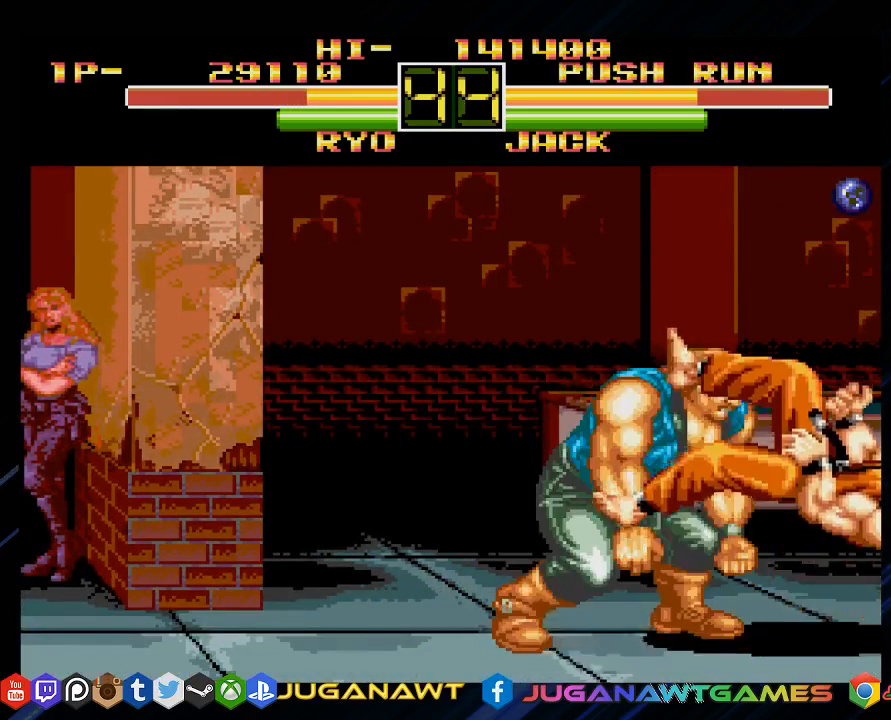
{"buttons": ["CIRCLE", "DPAD_LEFT"], "left_stick": "center", "right_stick": "center", "events": [[117, "CIRCLE", "up"], [217, "CIRCLE", "down"], [317, "CIRCLE", "up"], [383, "CIRCLE", "down"]]}
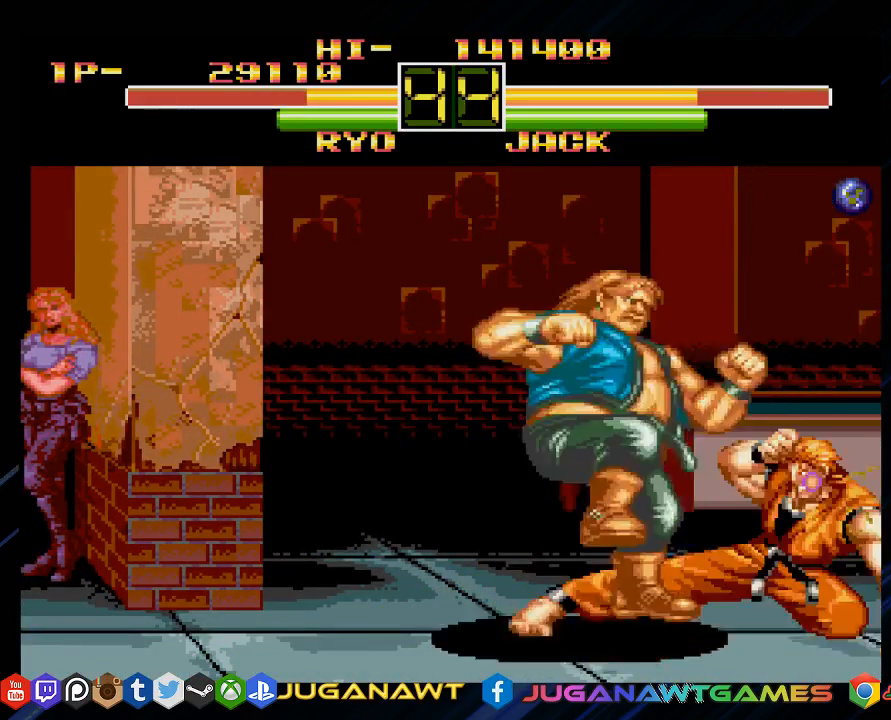
{"buttons": ["DPAD_LEFT"], "left_stick": "center", "right_stick": "center", "events": [[17, "CIRCLE", "up"], [117, "CIRCLE", "down"], [217, "CIRCLE", "up"], [317, "CIRCLE", "down"], [417, "CIRCLE", "up"]]}
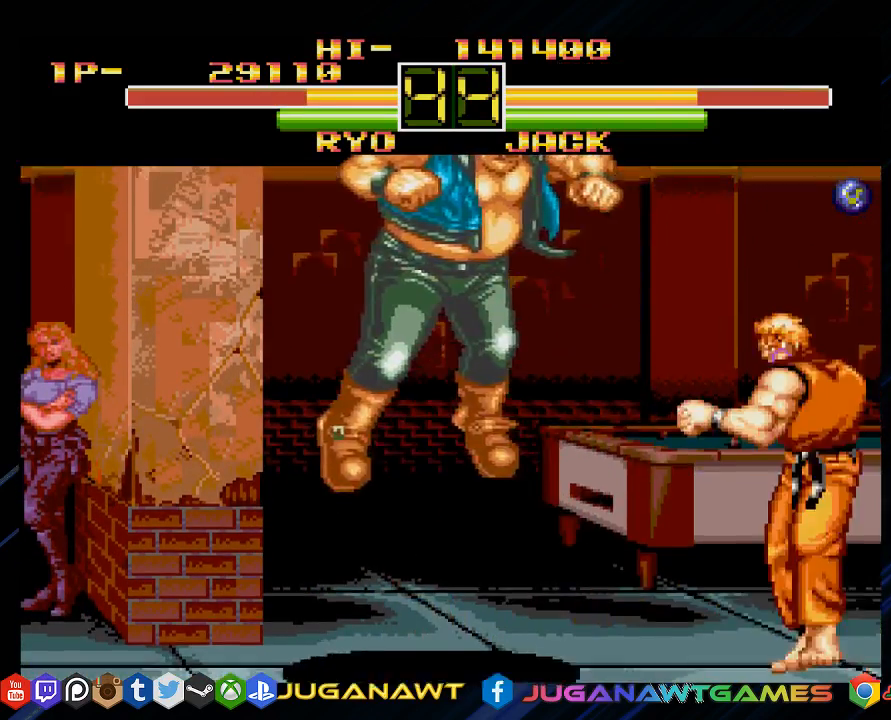
{"buttons": ["DPAD_UP", "DPAD_LEFT"], "left_stick": "center", "right_stick": "center", "events": [[17, "CIRCLE", "down"], [117, "CIRCLE", "up"], [350, "DPAD_UP", "down"]]}